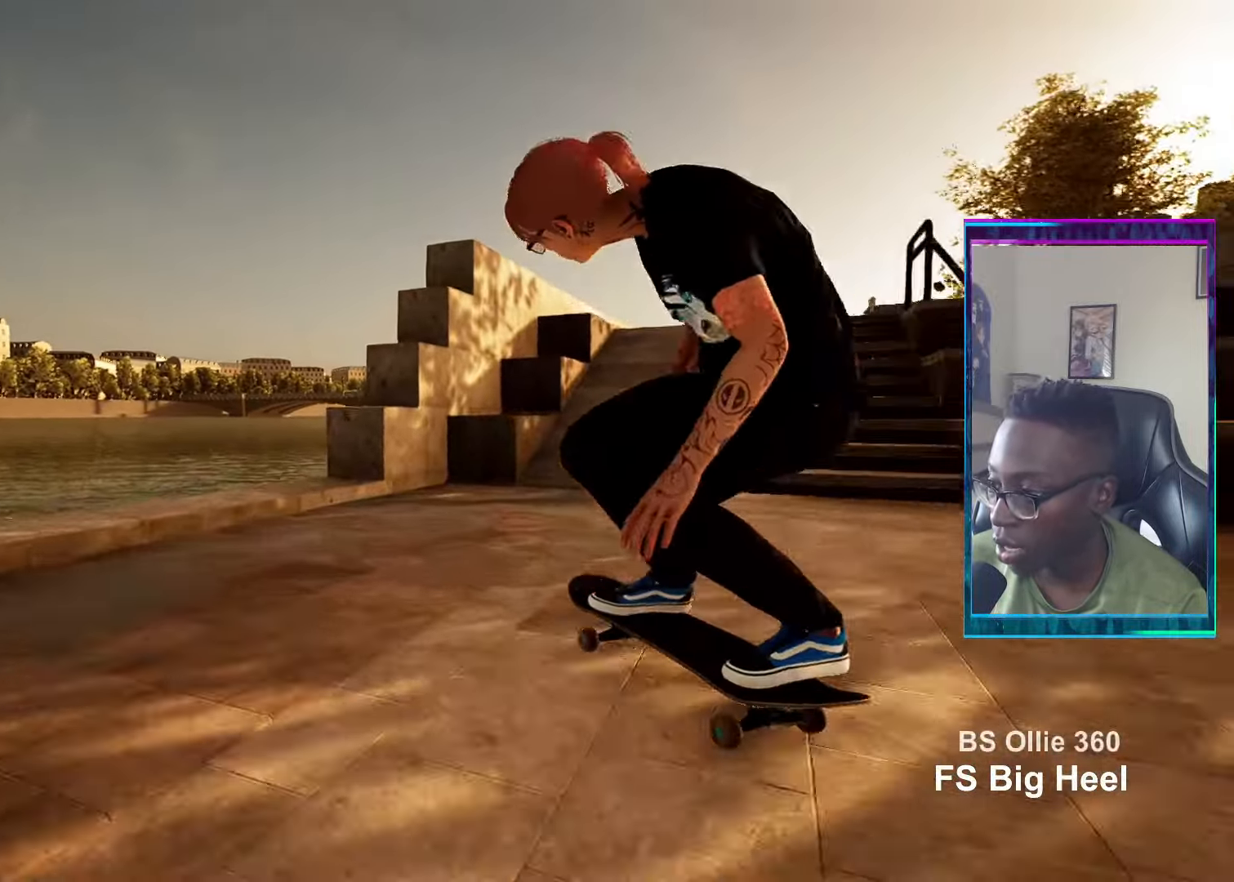
Gameplay with a controller (PlayStation layout); each line is a JSON object with the inputs held at the frame after it. "events" lists button and stick changes between this image and that frame as [ms after this image, input, new state], when the widget could be followed in between.
{"buttons": [], "left_stick": "center", "right_stick": "center", "events": [[333, "R2", "up"]]}
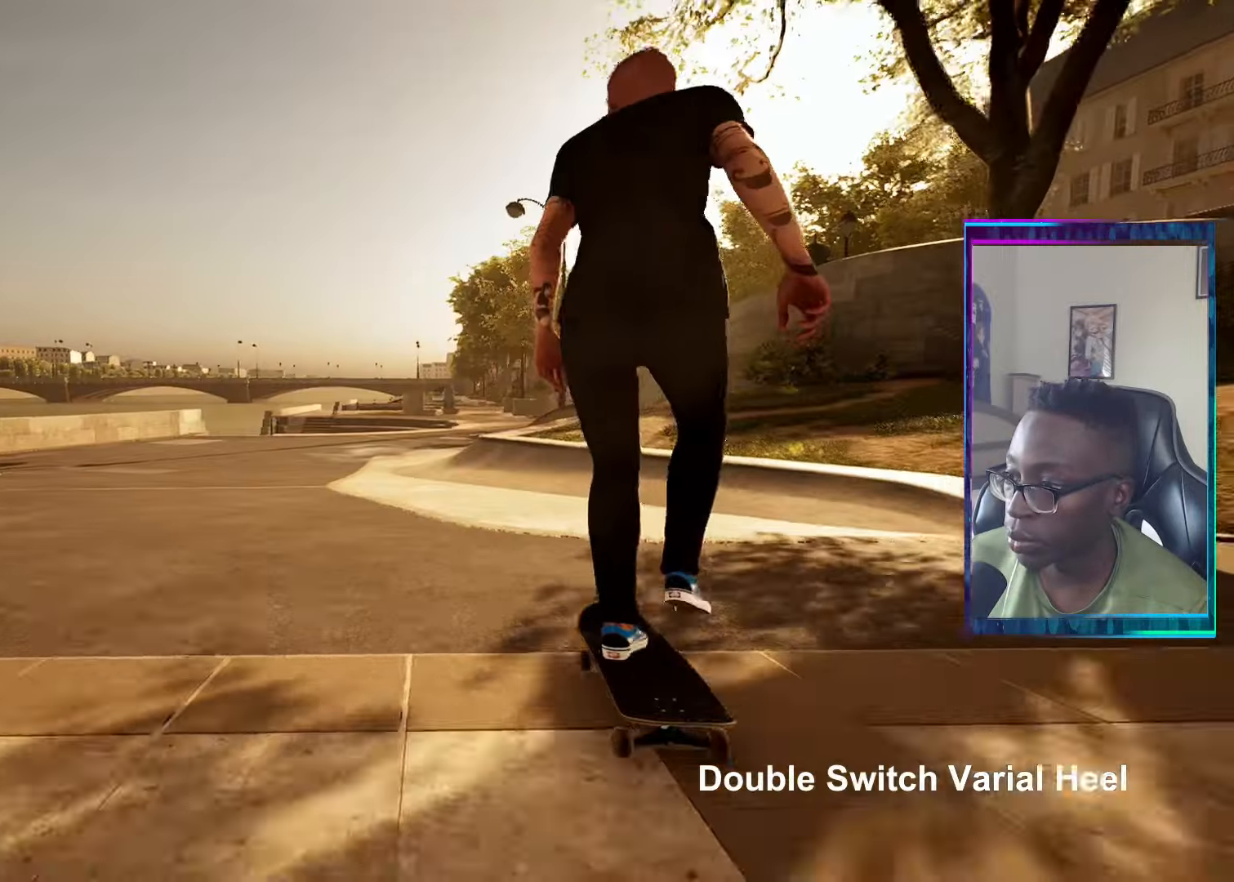
{"buttons": [], "left_stick": "center", "right_stick": "center", "events": [[250, "L2", "down"], [300, "L2", "up"]]}
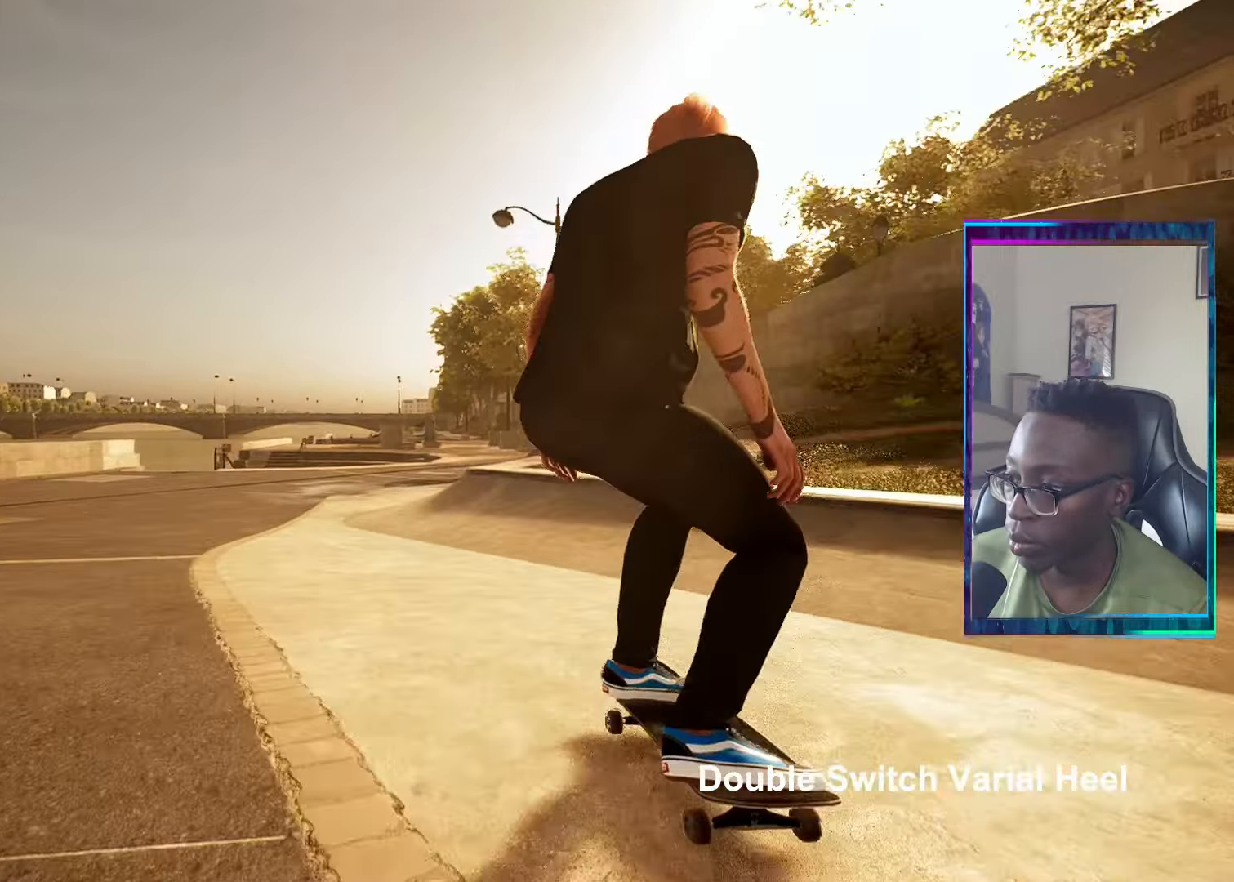
{"buttons": [], "left_stick": "center", "right_stick": "down-left", "events": [[267, "right_stick", "down-left"]]}
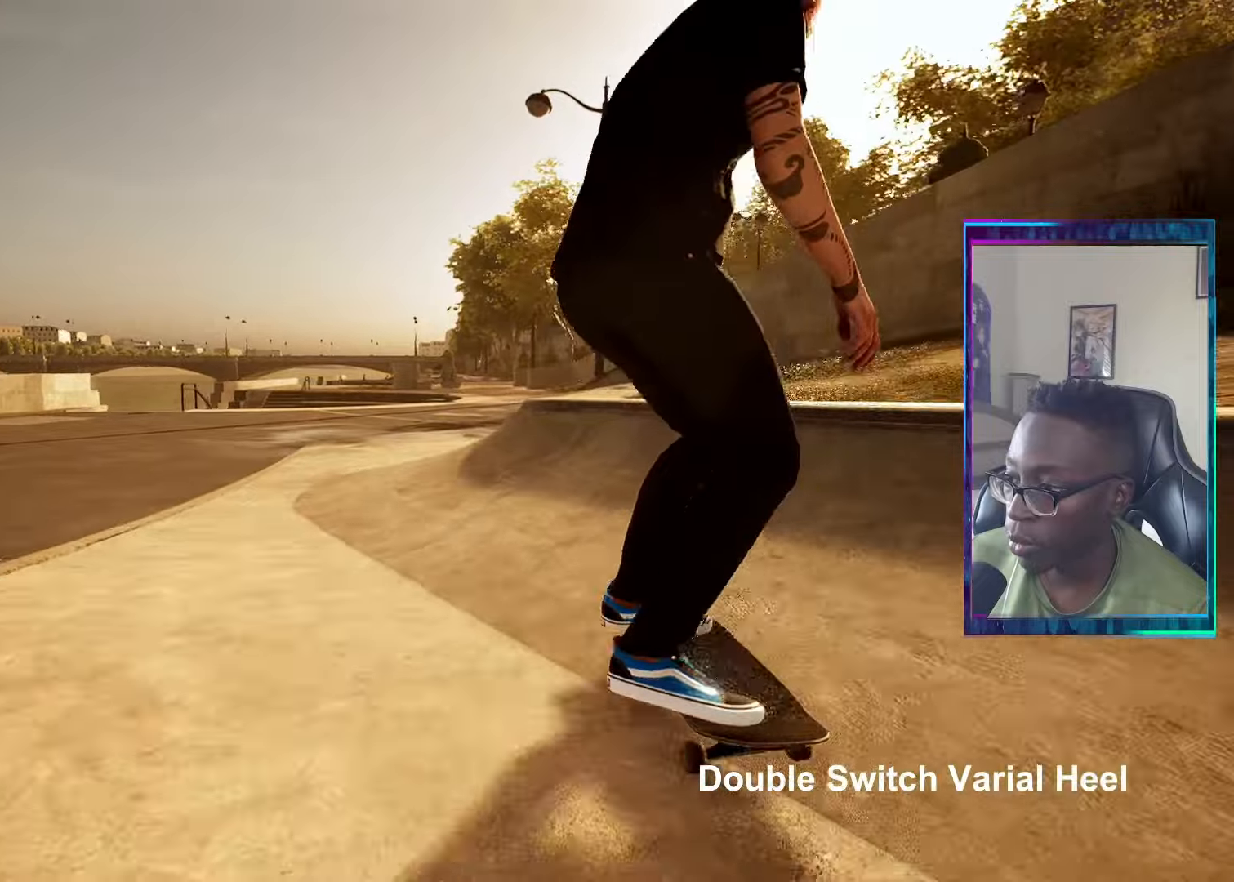
{"buttons": [], "left_stick": "center", "right_stick": "center", "events": [[116, "left_stick", "left"], [166, "right_stick", "center"], [250, "R2", "down"], [250, "left_stick", "center"], [450, "R2", "up"]]}
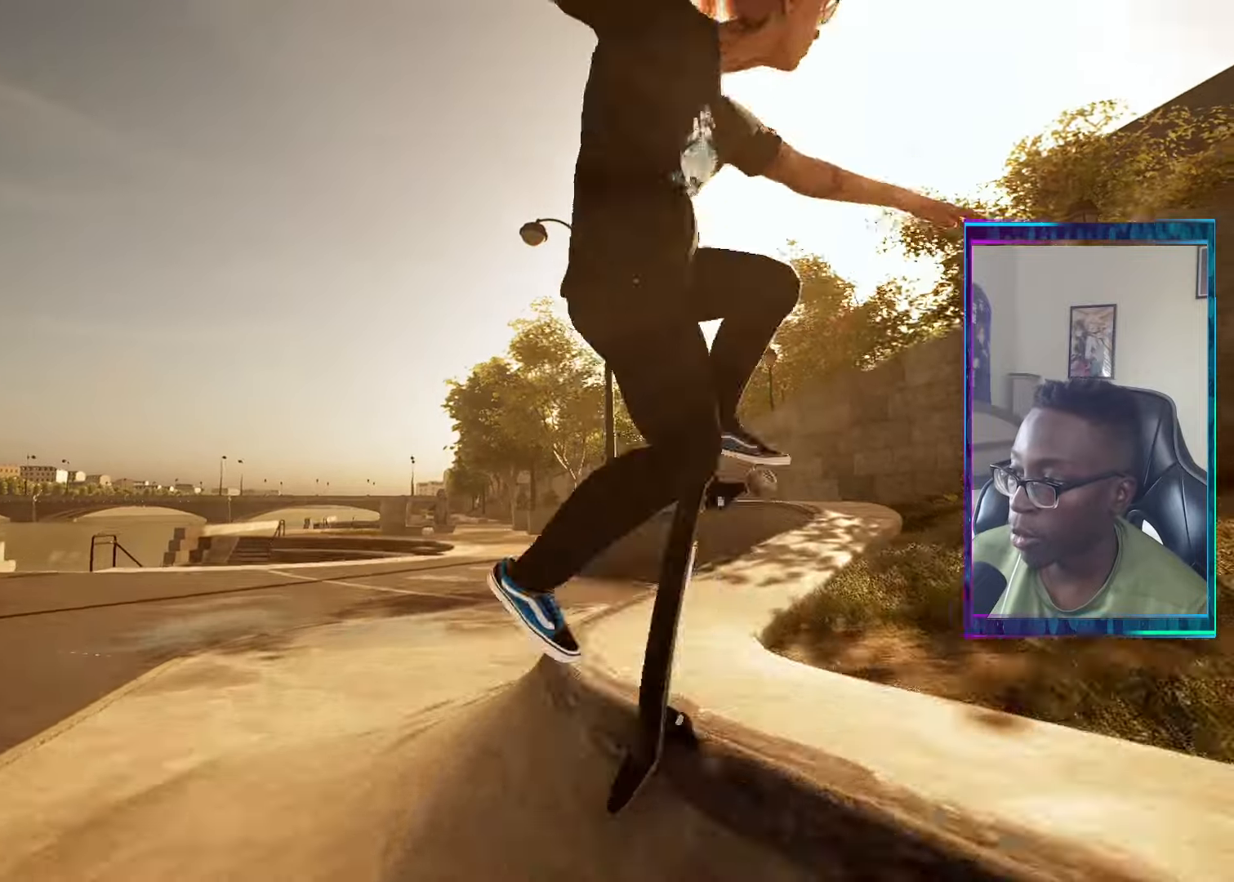
{"buttons": ["R2"], "left_stick": "center", "right_stick": "center", "events": [[217, "right_stick", "up-right"], [300, "right_stick", "center"], [451, "R2", "down"]]}
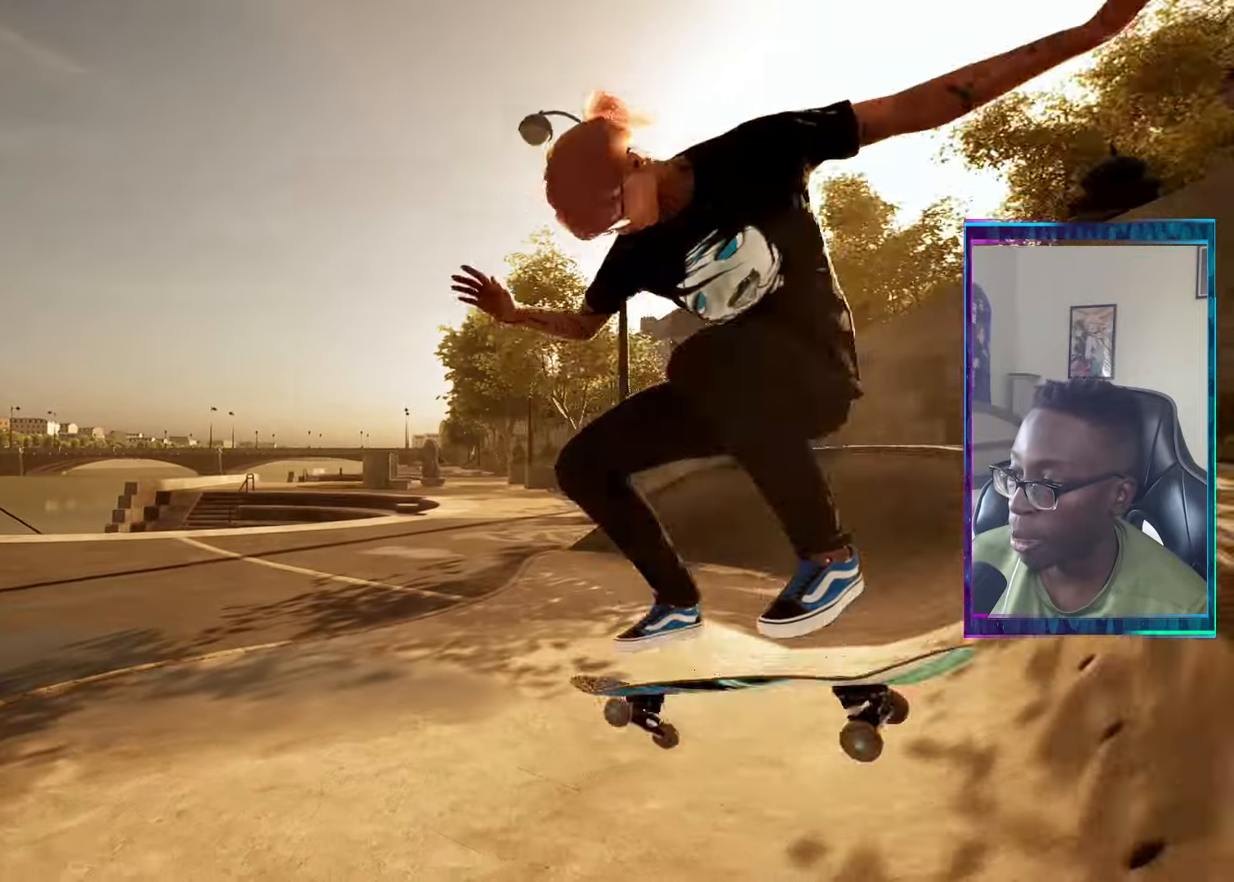
{"buttons": [], "left_stick": "center", "right_stick": "center", "events": [[100, "R2", "up"]]}
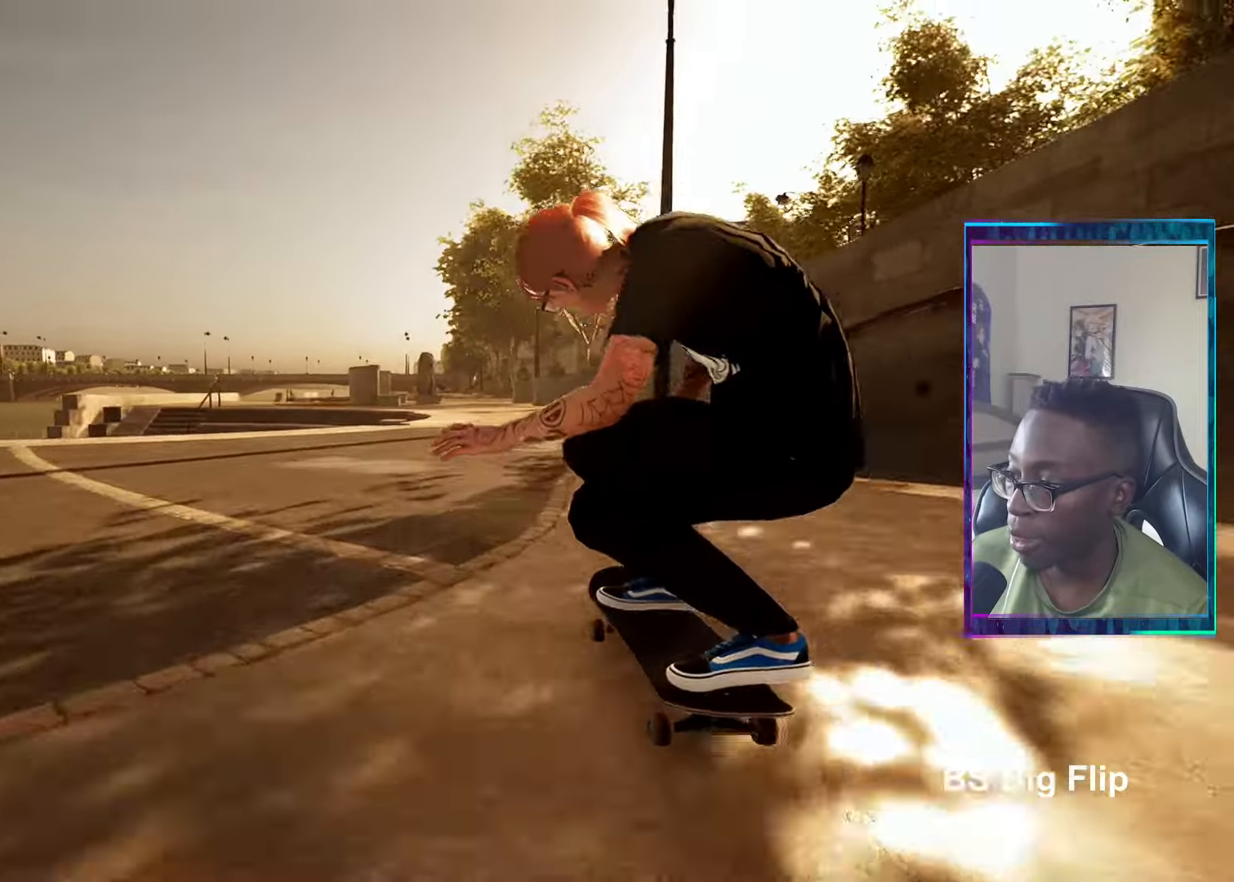
{"buttons": ["L2"], "left_stick": "center", "right_stick": "up", "events": [[117, "L2", "down"], [167, "L2", "up"], [417, "L2", "down"], [501, "right_stick", "up"]]}
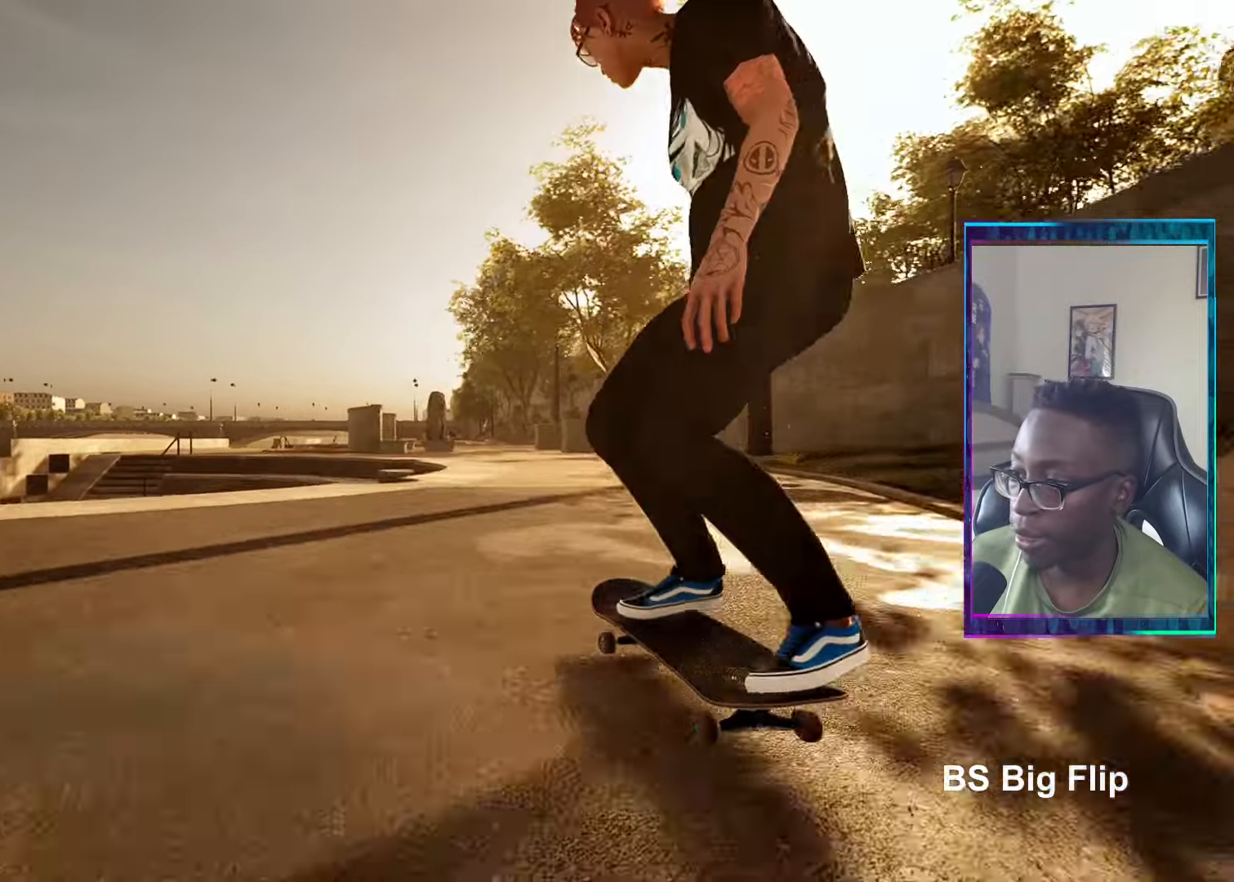
{"buttons": ["L2"], "left_stick": "center", "right_stick": "center", "events": [[100, "L2", "up"], [367, "left_stick", "left"], [383, "L2", "down"], [417, "right_stick", "center"], [467, "left_stick", "center"]]}
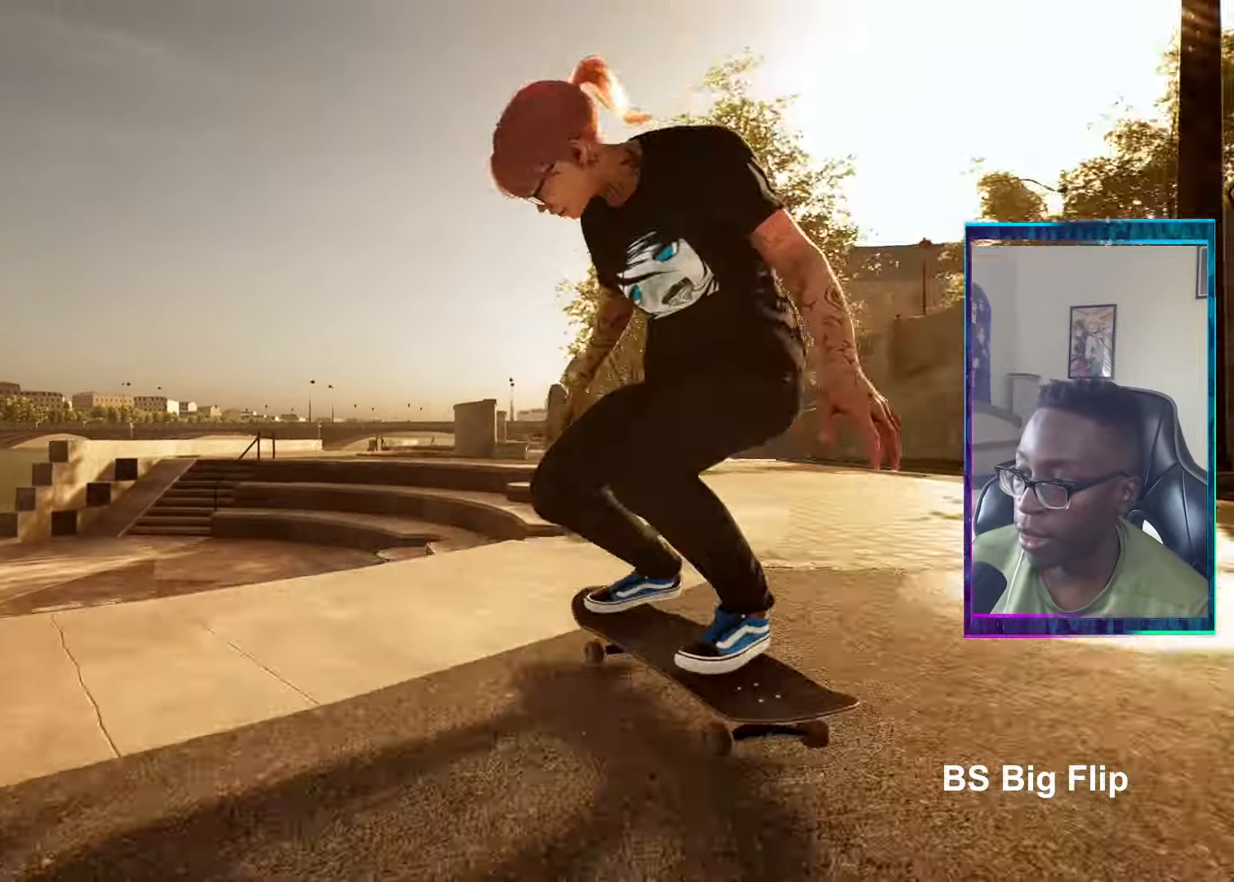
{"buttons": [], "left_stick": "center", "right_stick": "down", "events": [[117, "L2", "up"], [451, "right_stick", "down"]]}
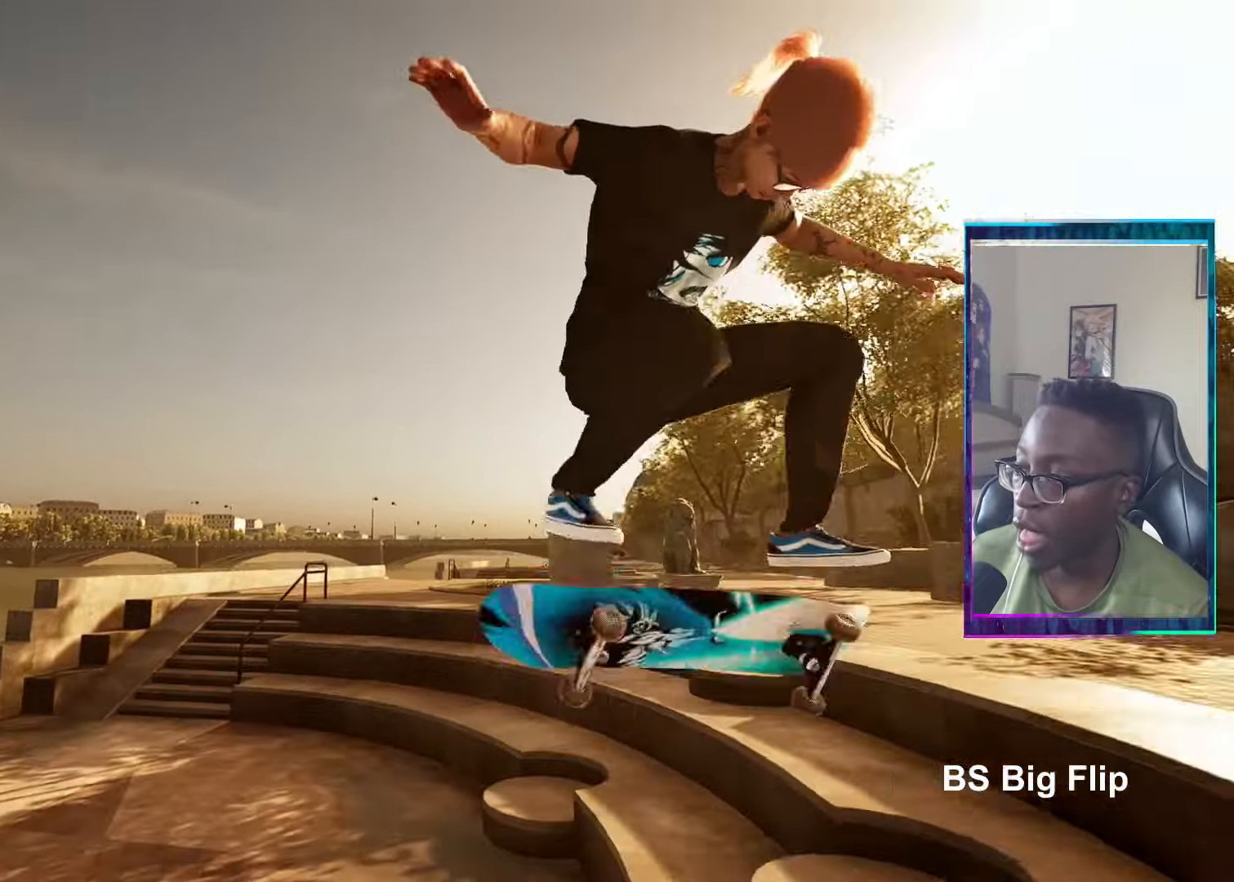
{"buttons": ["L2"], "left_stick": "center", "right_stick": "center", "events": [[33, "right_stick", "center"], [333, "L2", "down"]]}
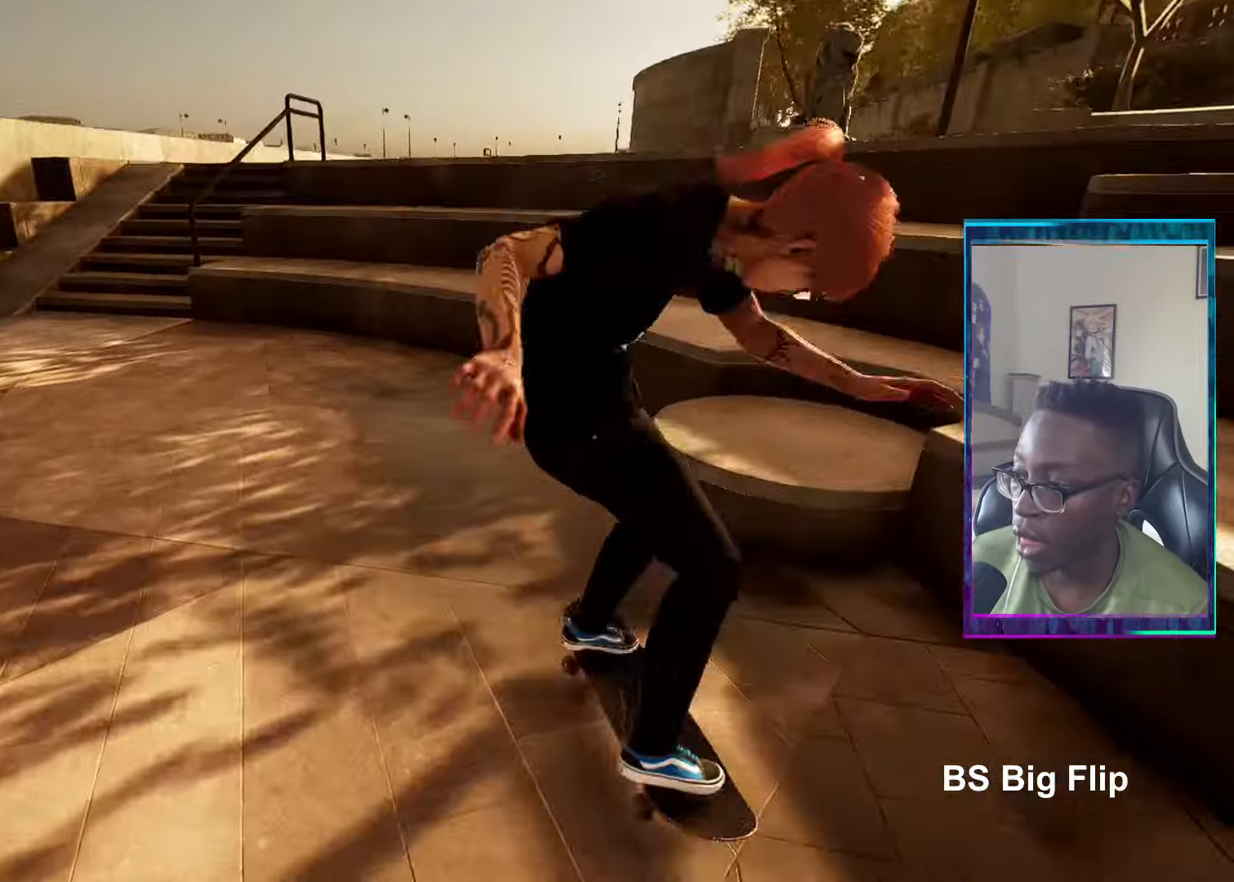
{"buttons": [], "left_stick": "center", "right_stick": "center", "events": [[501, "L2", "up"]]}
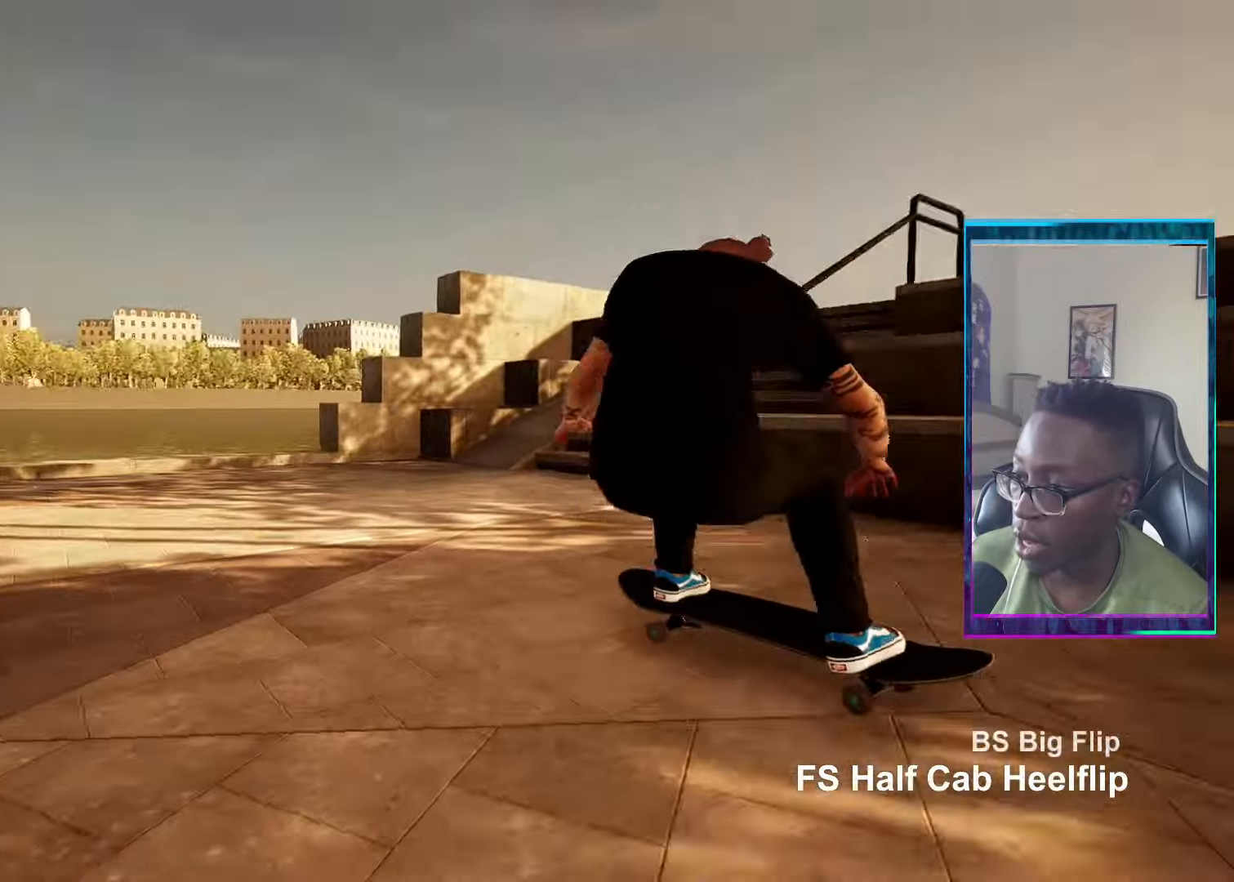
{"buttons": [], "left_stick": "center", "right_stick": "center", "events": [[250, "L2", "down"], [500, "L2", "up"]]}
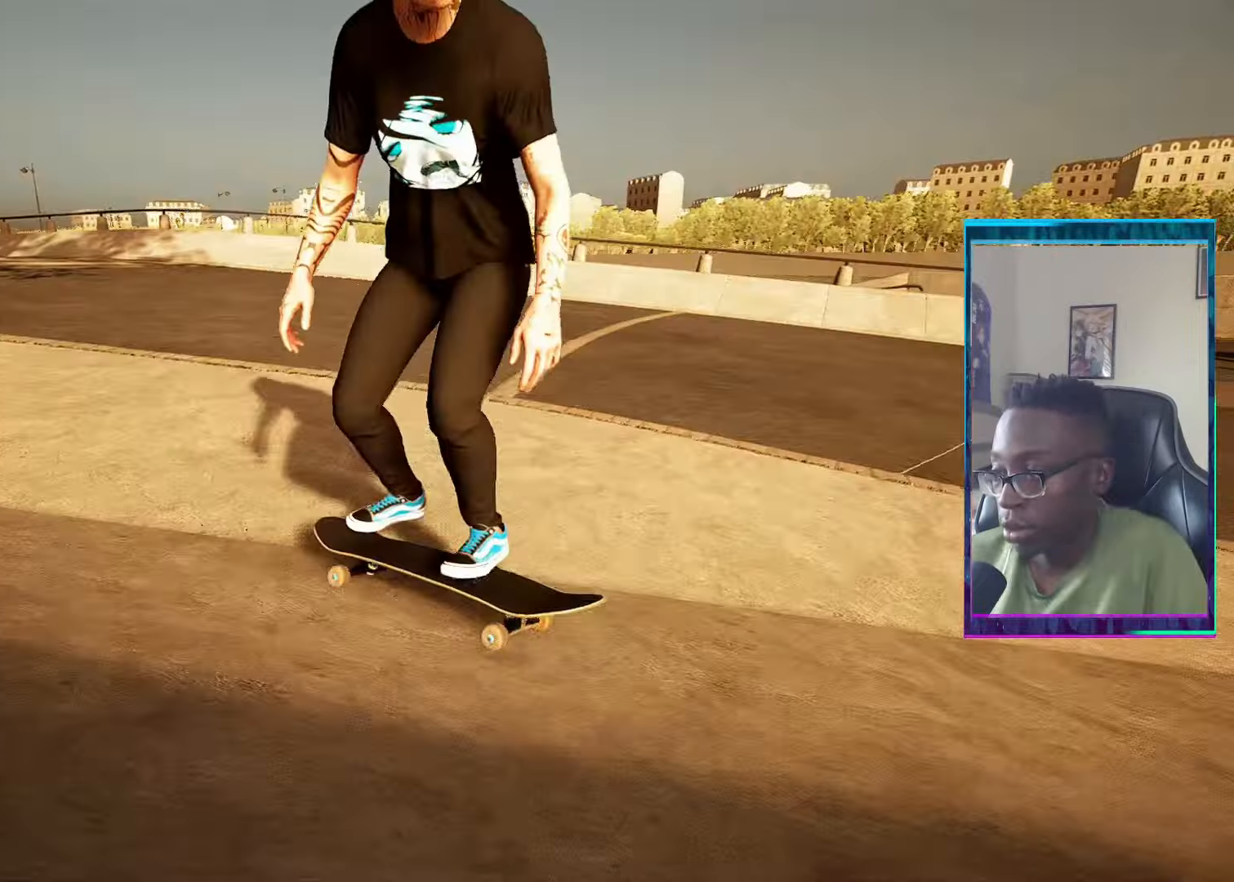
{"buttons": [], "left_stick": "center", "right_stick": "center", "events": []}
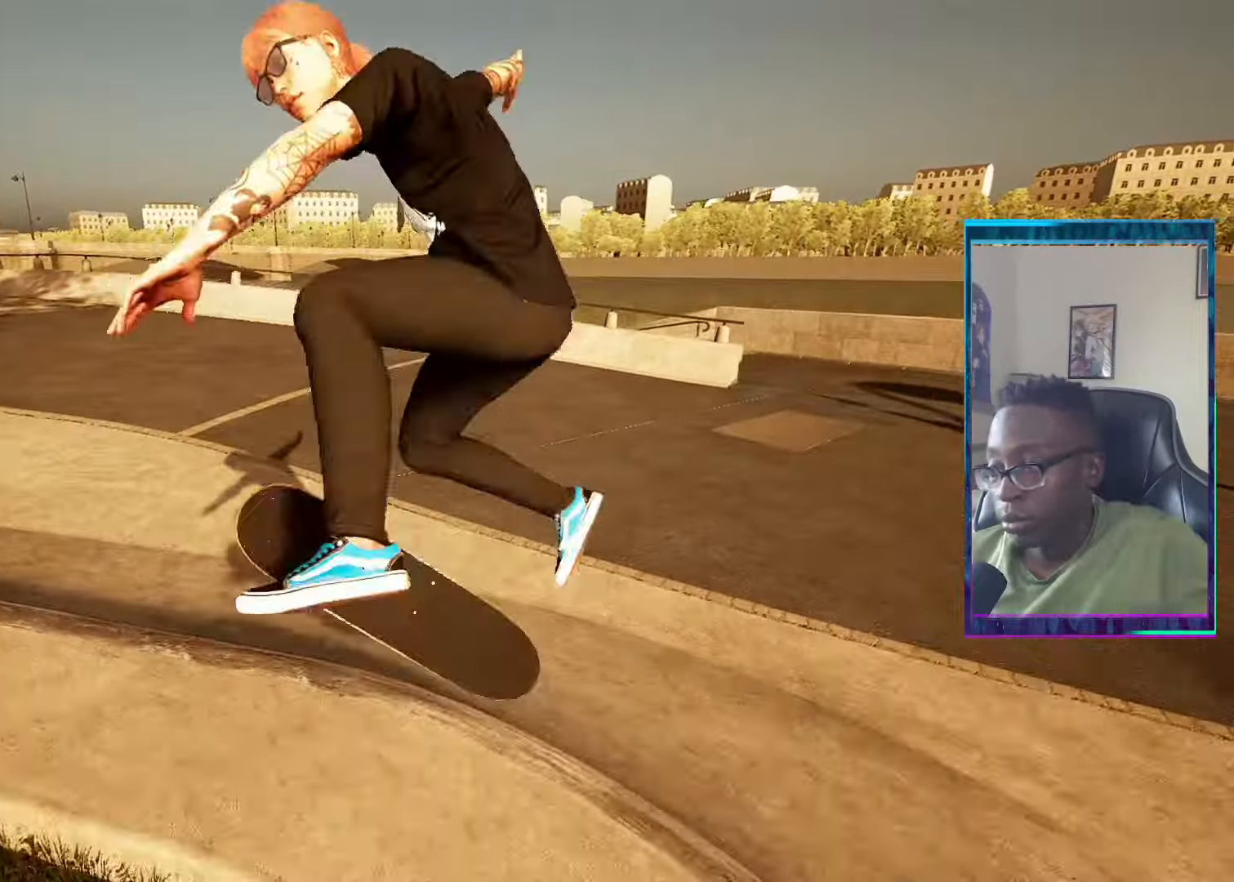
{"buttons": [], "left_stick": "center", "right_stick": "center", "events": []}
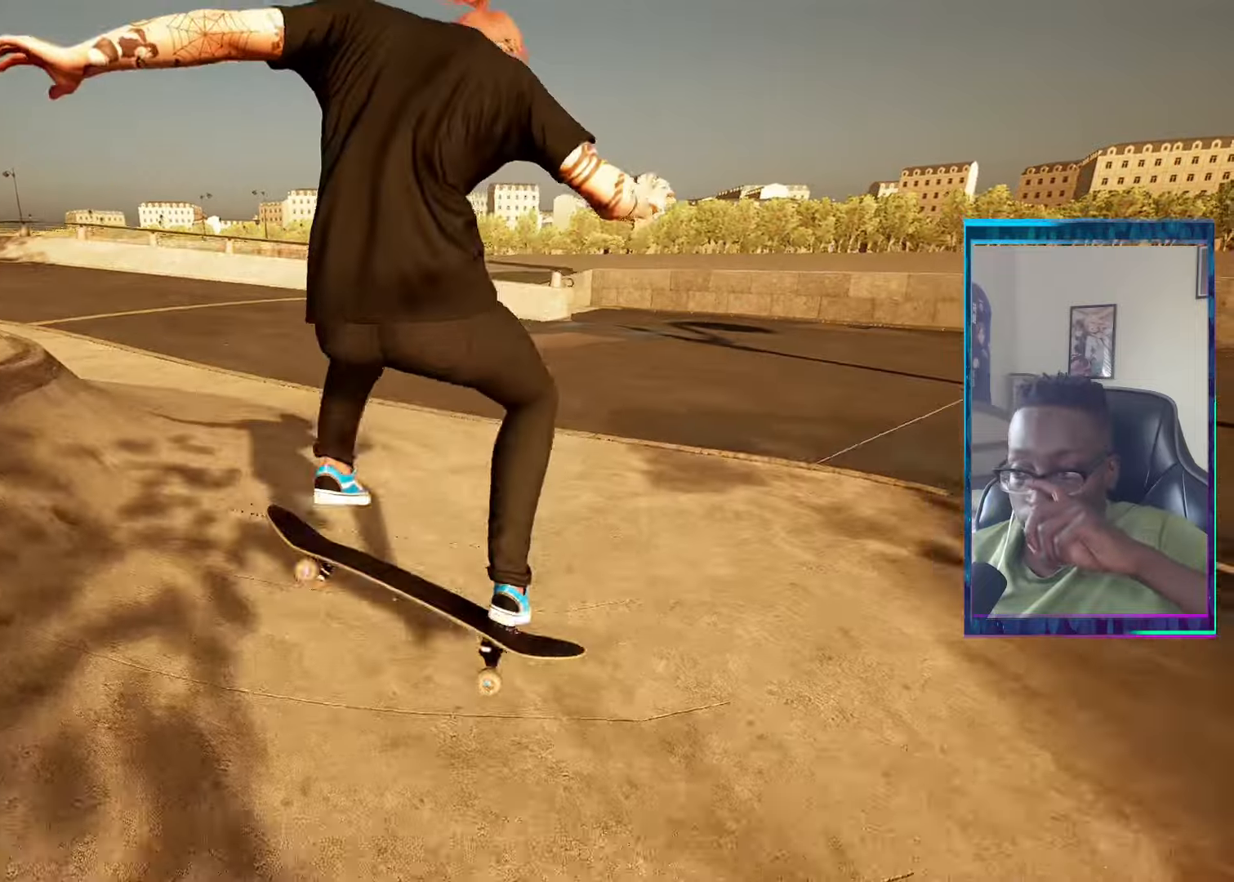
{"buttons": [], "left_stick": "center", "right_stick": "center", "events": []}
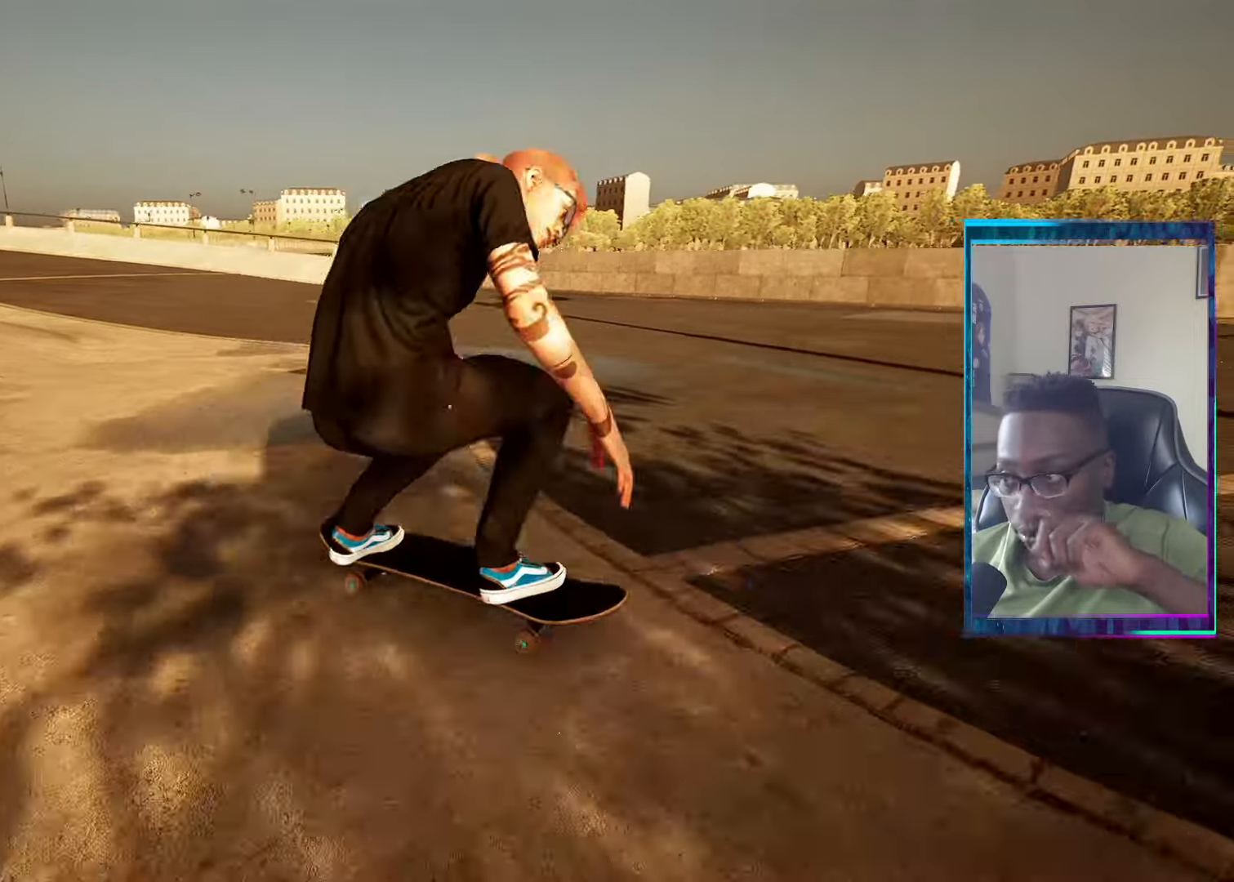
{"buttons": [], "left_stick": "center", "right_stick": "right", "events": [[451, "right_stick", "right"]]}
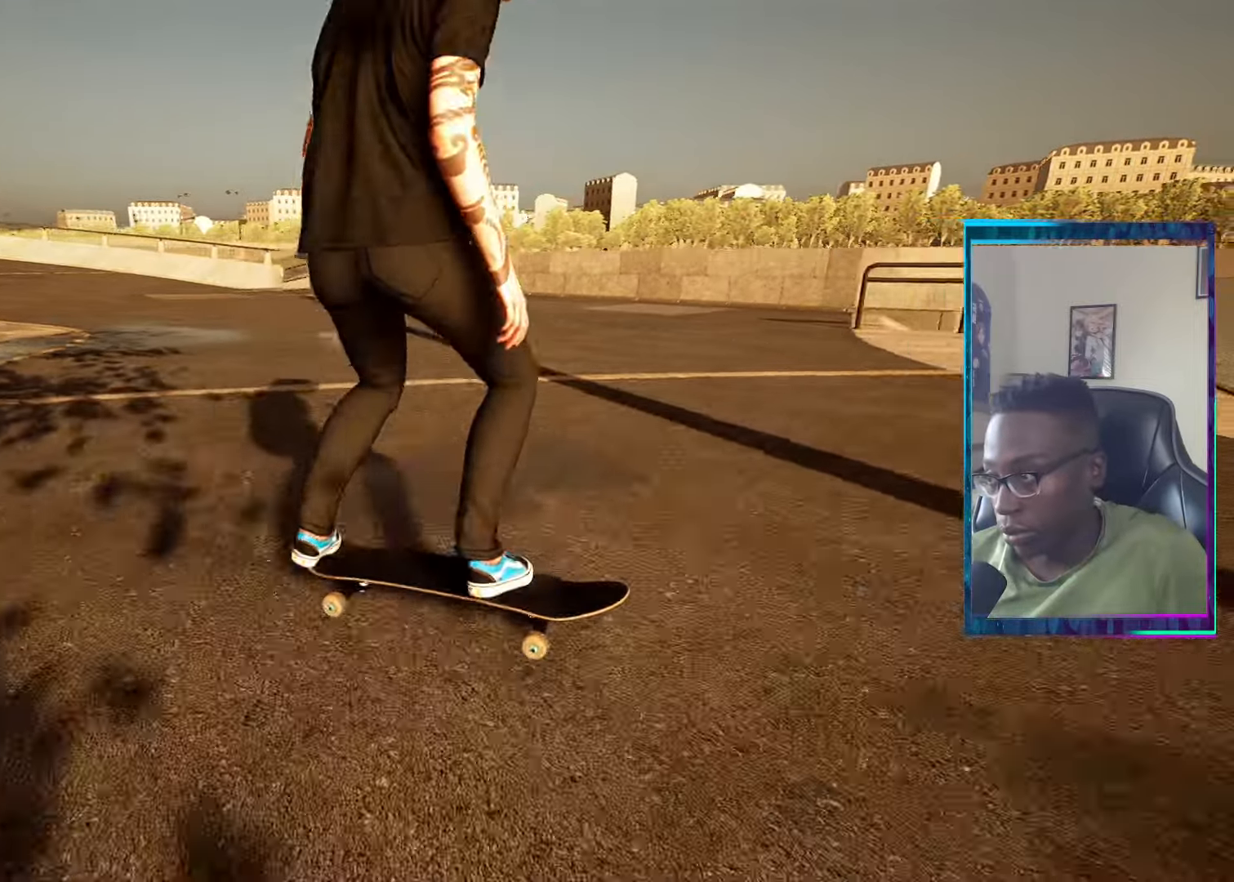
{"buttons": [], "left_stick": "center", "right_stick": "center", "events": [[233, "right_stick", "center"]]}
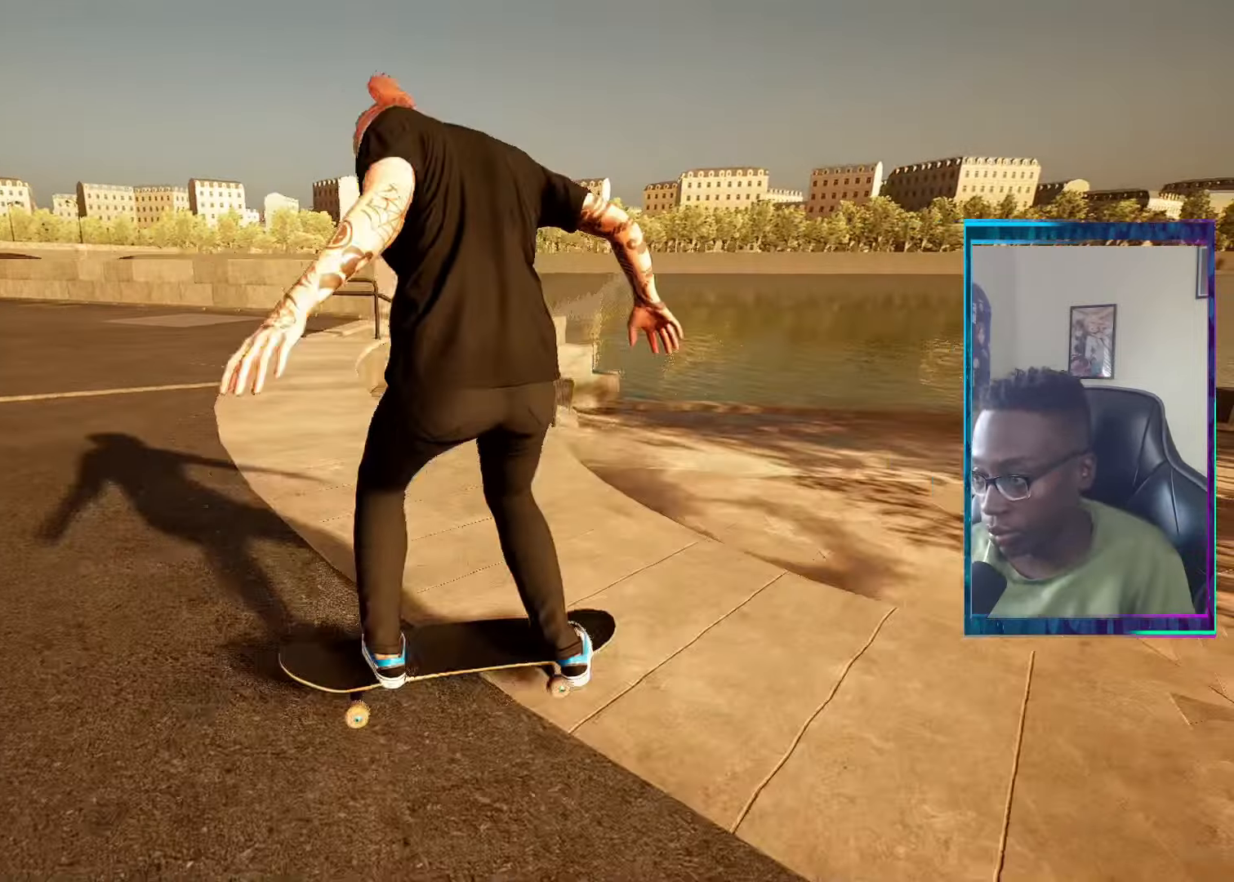
{"buttons": [], "left_stick": "center", "right_stick": "center", "events": []}
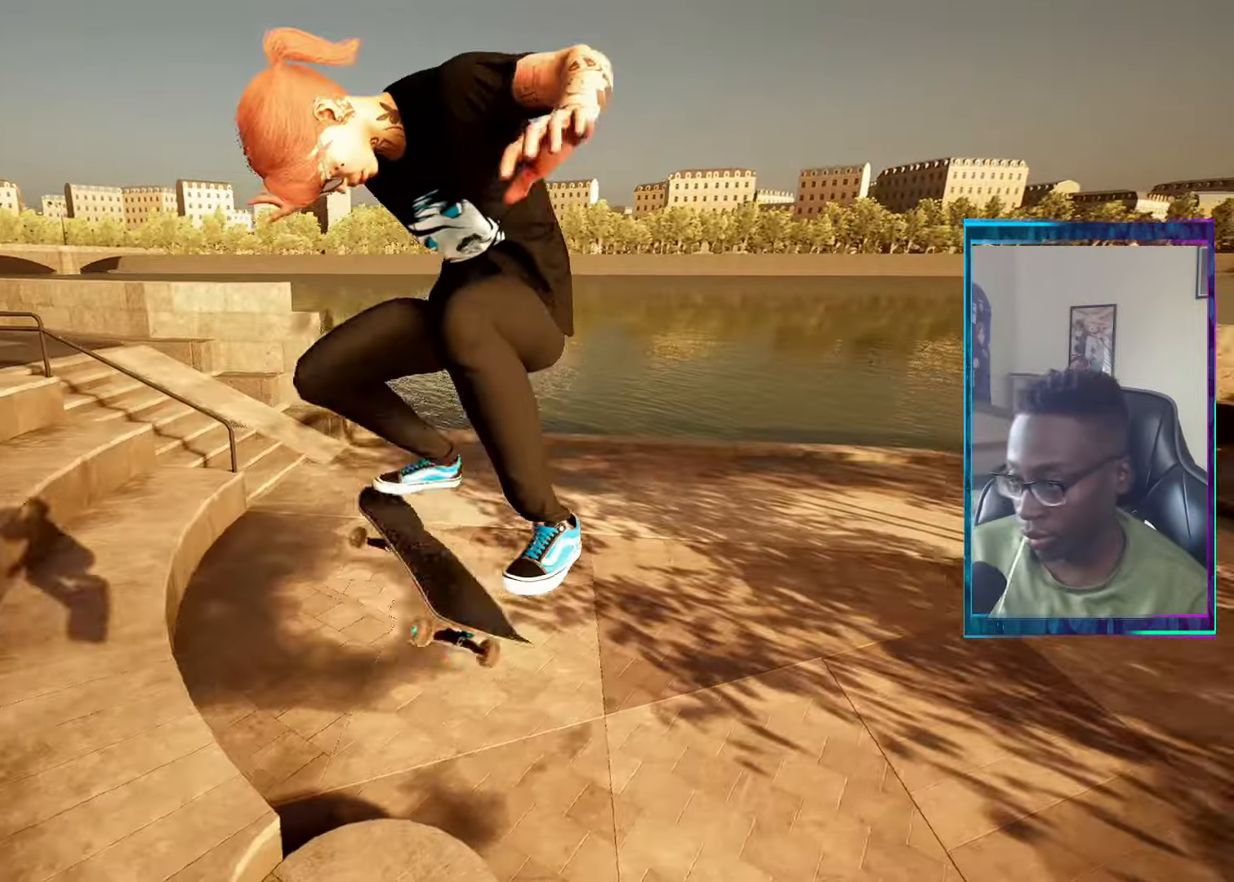
{"buttons": [], "left_stick": "center", "right_stick": "center", "events": []}
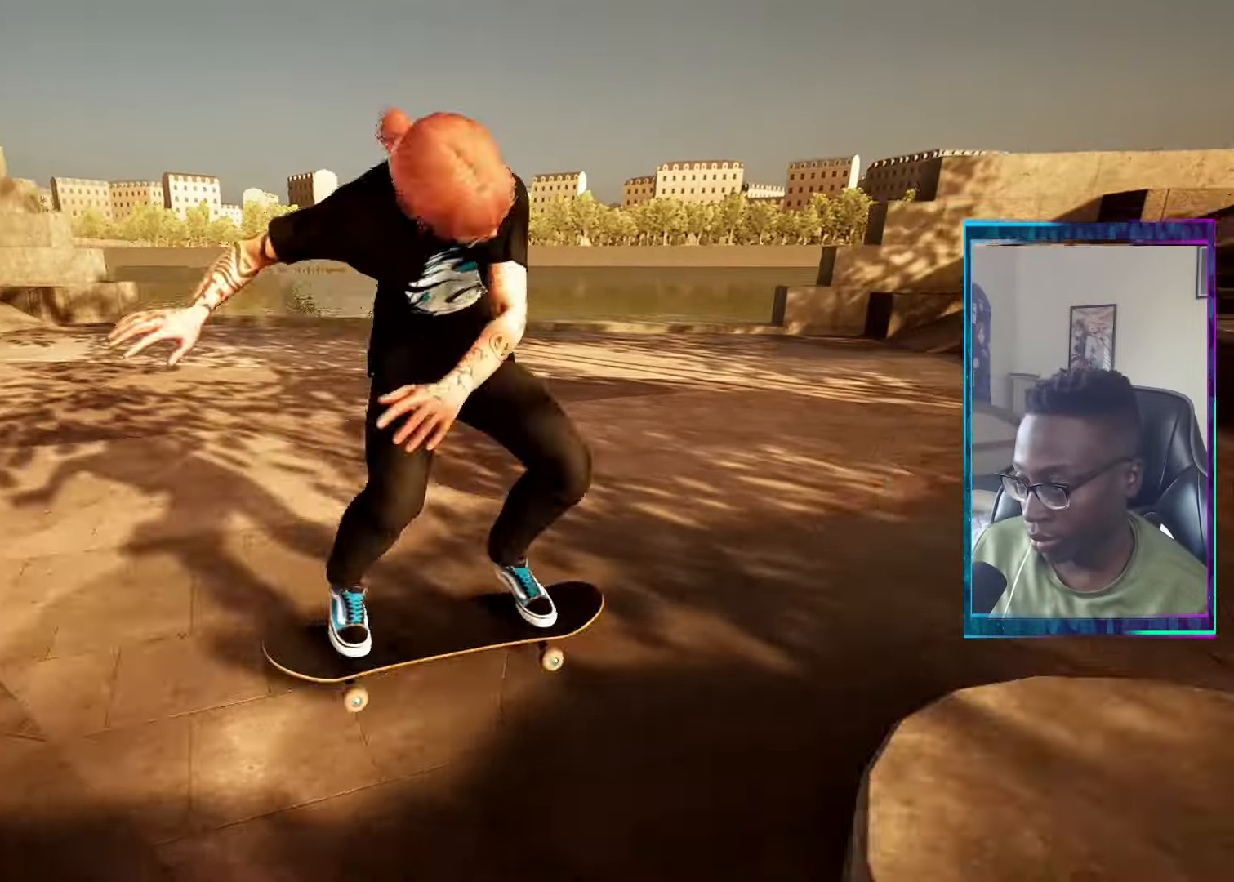
{"buttons": [], "left_stick": "center", "right_stick": "center", "events": []}
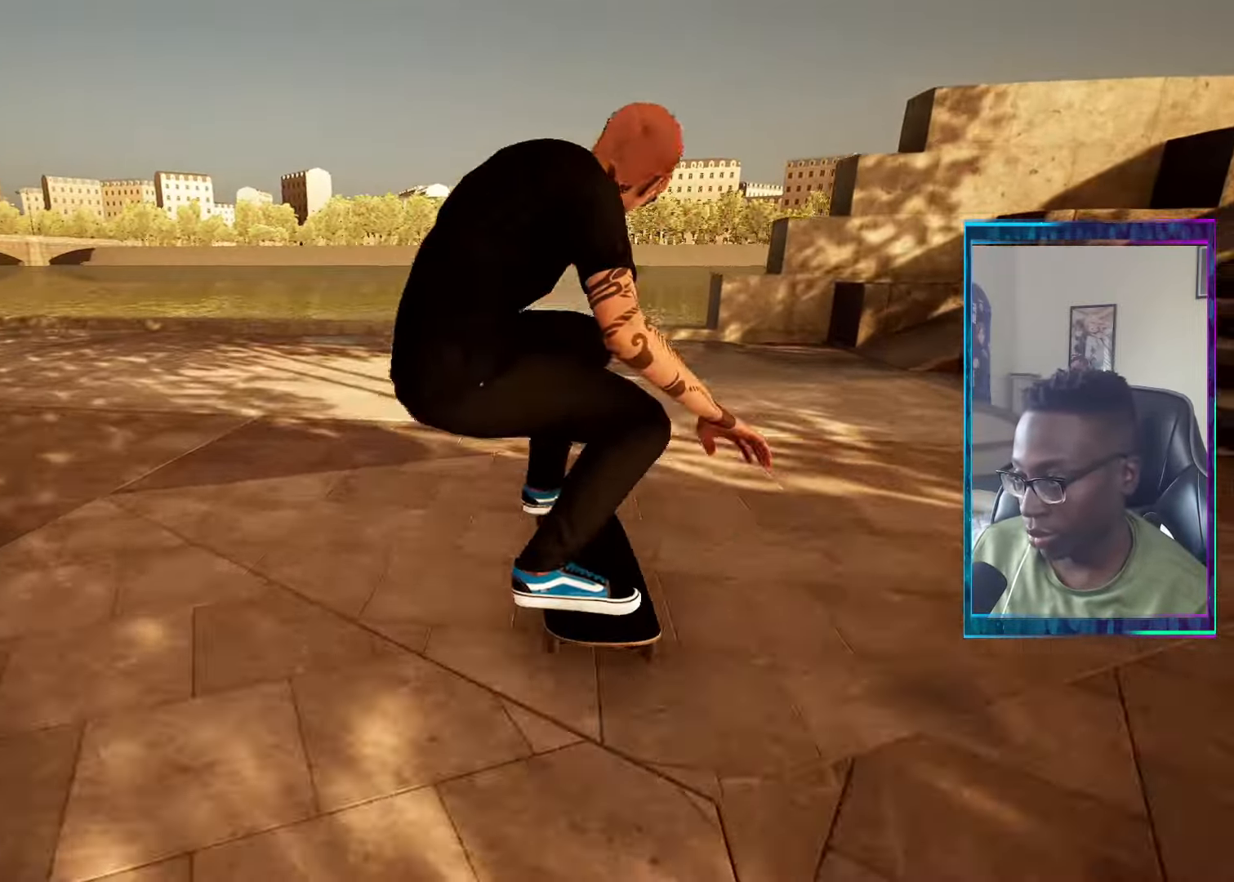
{"buttons": [], "left_stick": "center", "right_stick": "center", "events": [[166, "L2", "down"], [250, "L2", "up"]]}